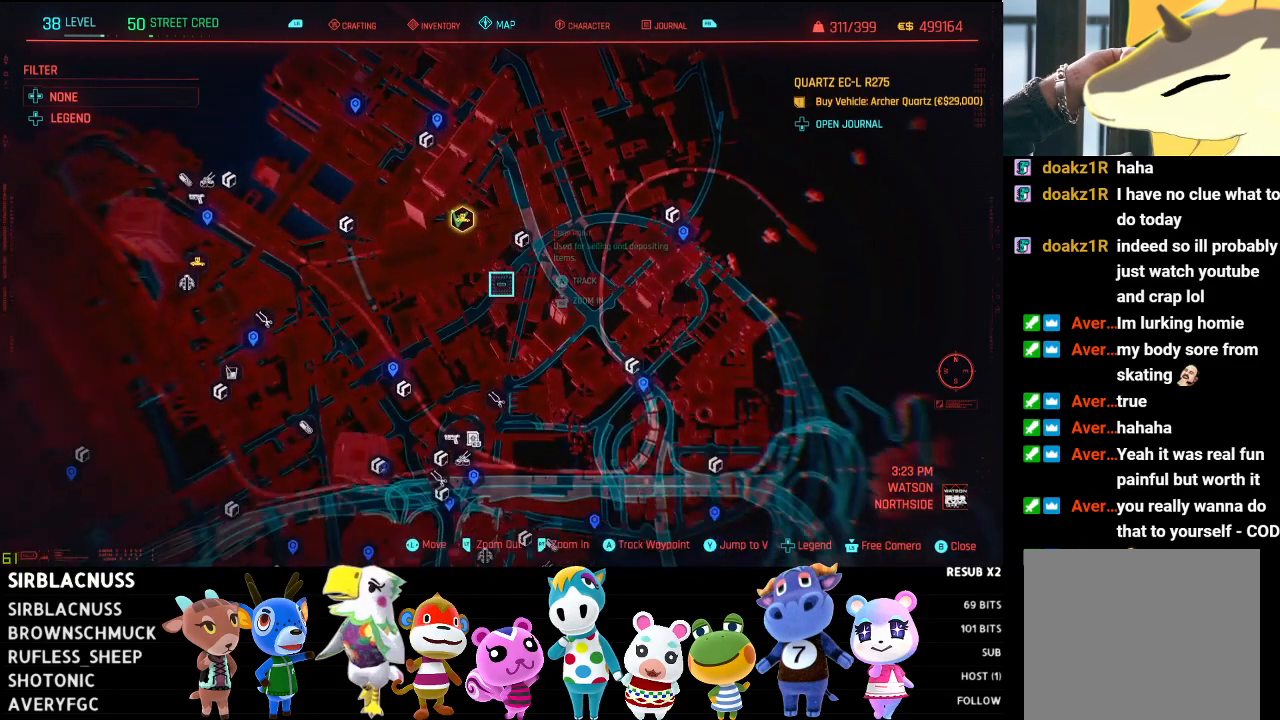
Gameplay with a controller (Xbox layout); each line is a JSON object with the inputs held at the frame after it. "events" lists button and stick changes between this image and that frame as [ms after this image, input, new state], when the widget could be followed in between.
{"buttons": [], "left_stick": "up-left", "right_stick": "center", "events": [[117, "left_stick", "up-left"]]}
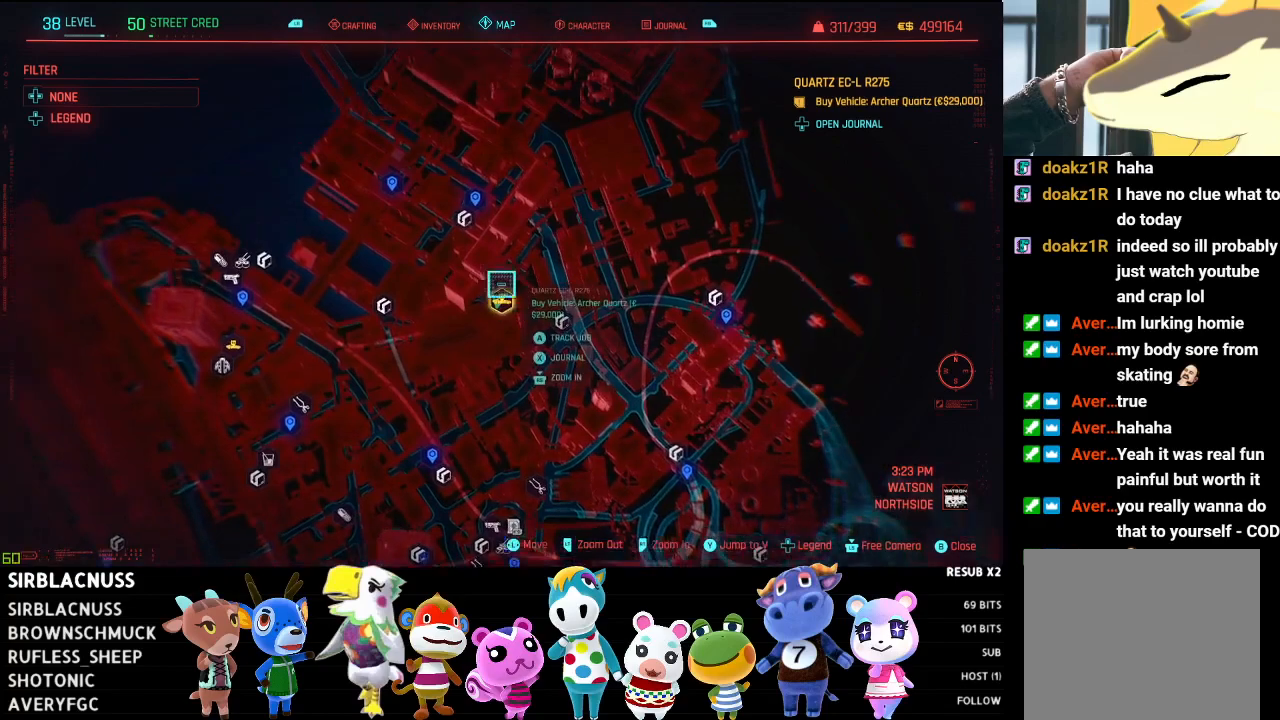
{"buttons": [], "left_stick": "center", "right_stick": "center", "events": [[67, "left_stick", "center"], [250, "left_stick", "up"], [450, "left_stick", "center"]]}
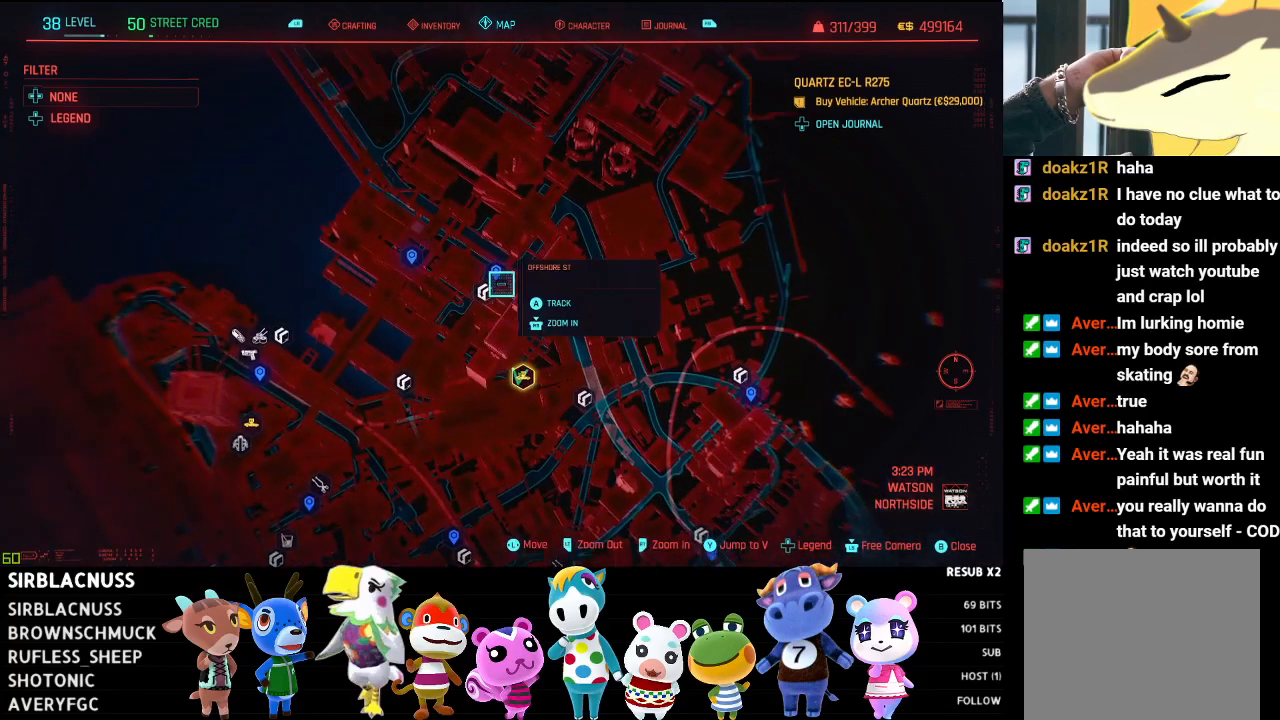
{"buttons": [], "left_stick": "center", "right_stick": "center", "events": [[217, "left_stick", "up"], [350, "left_stick", "center"]]}
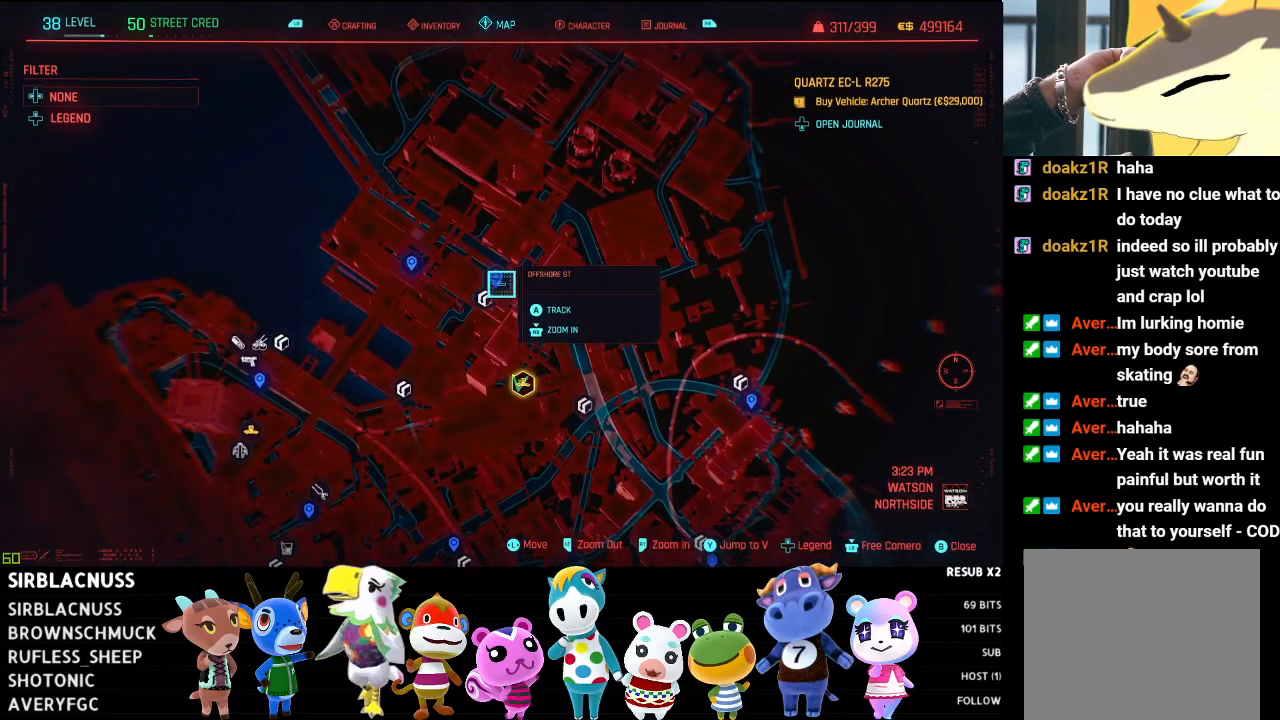
{"buttons": [], "left_stick": "center", "right_stick": "center", "events": [[267, "A", "down"], [433, "A", "up"]]}
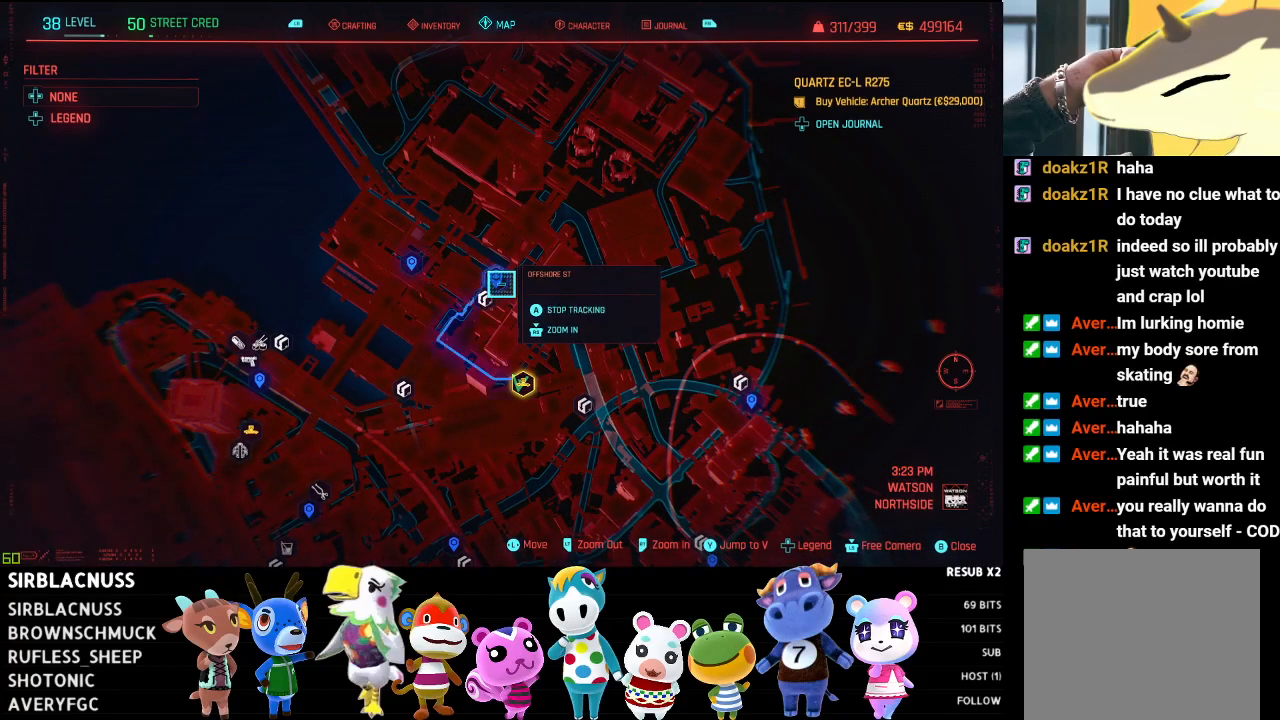
{"buttons": [], "left_stick": "left", "right_stick": "center", "events": [[483, "left_stick", "left"]]}
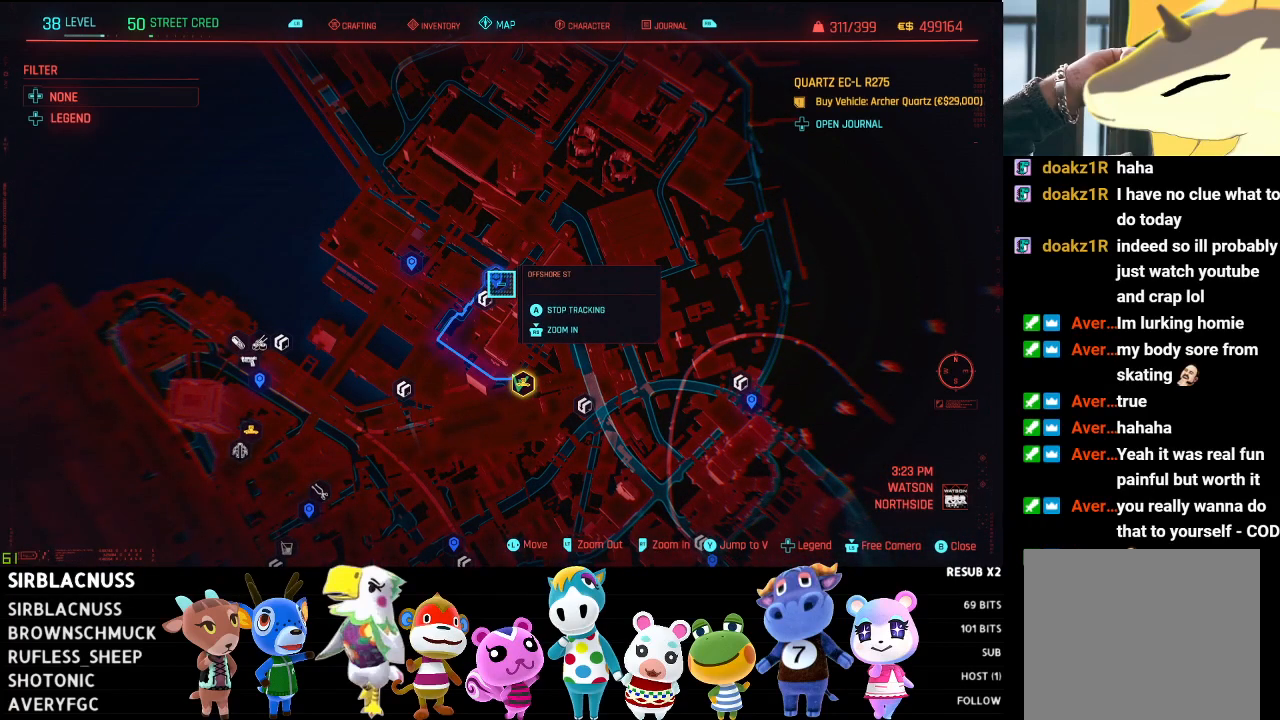
{"buttons": [], "left_stick": "down-right", "right_stick": "center", "events": [[117, "left_stick", "center"], [400, "left_stick", "down-right"]]}
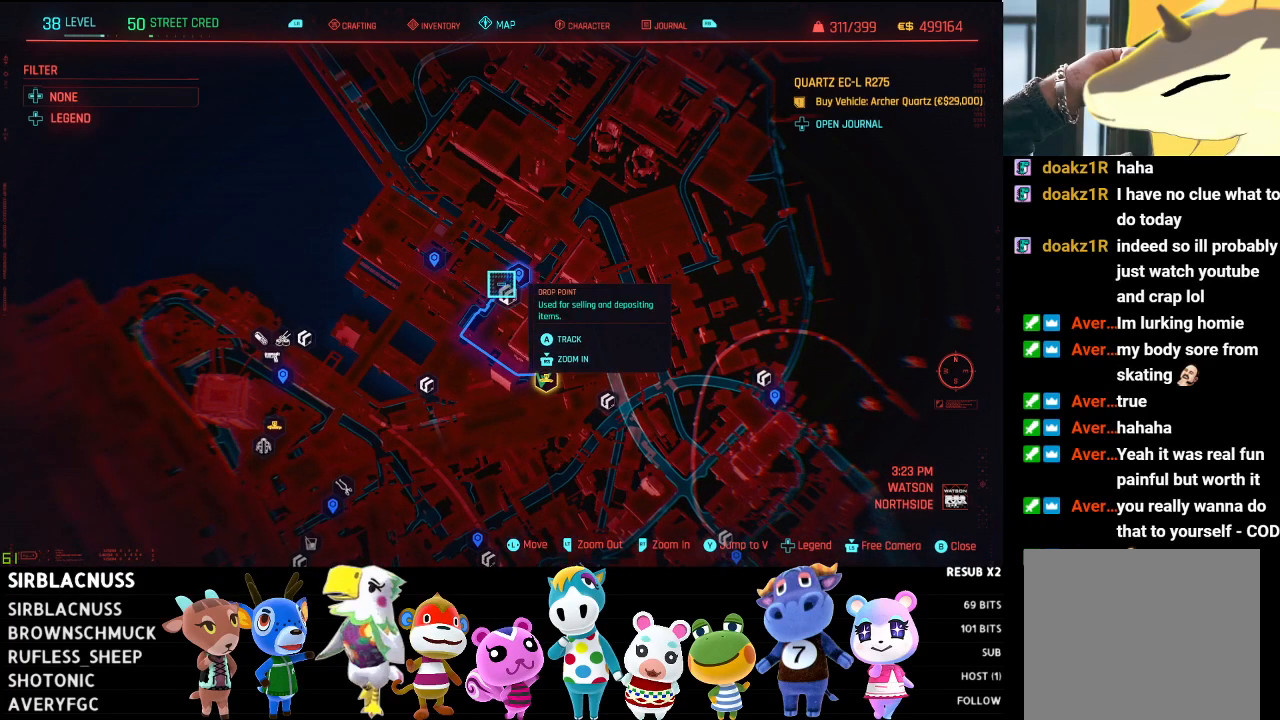
{"buttons": [], "left_stick": "center", "right_stick": "center", "events": [[67, "left_stick", "center"]]}
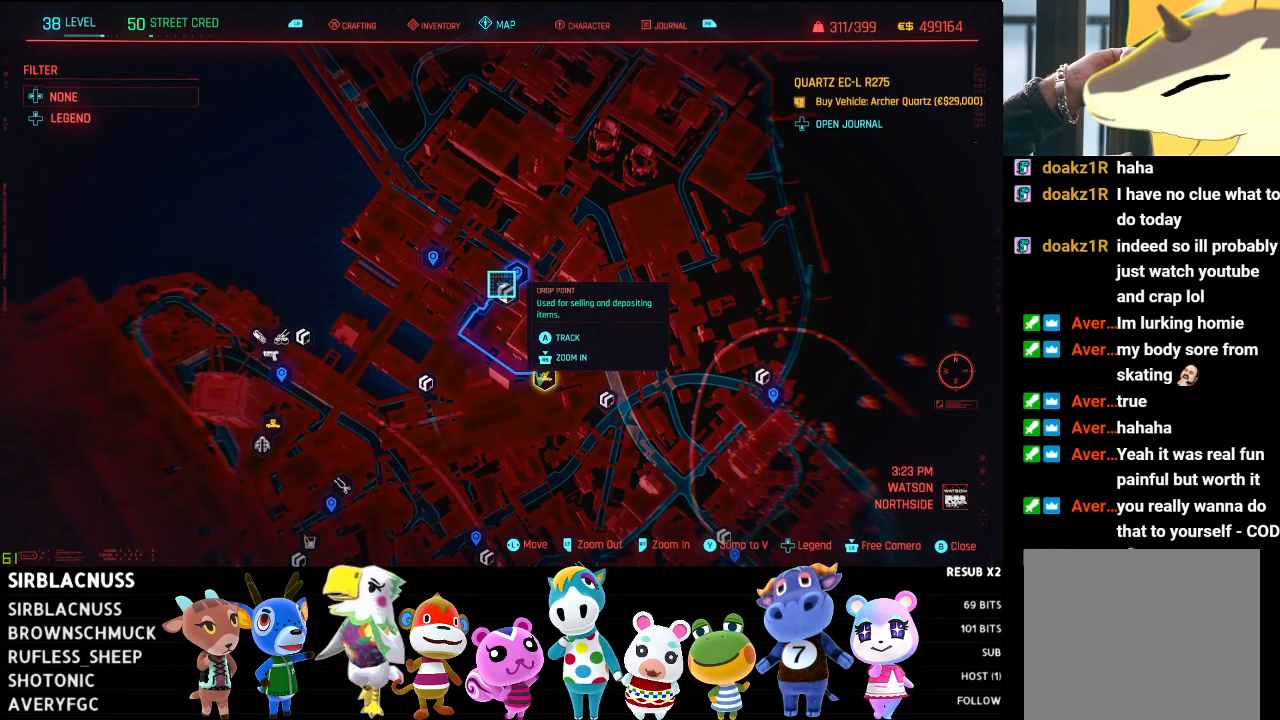
{"buttons": [], "left_stick": "center", "right_stick": "center", "events": [[117, "B", "down"], [267, "B", "up"]]}
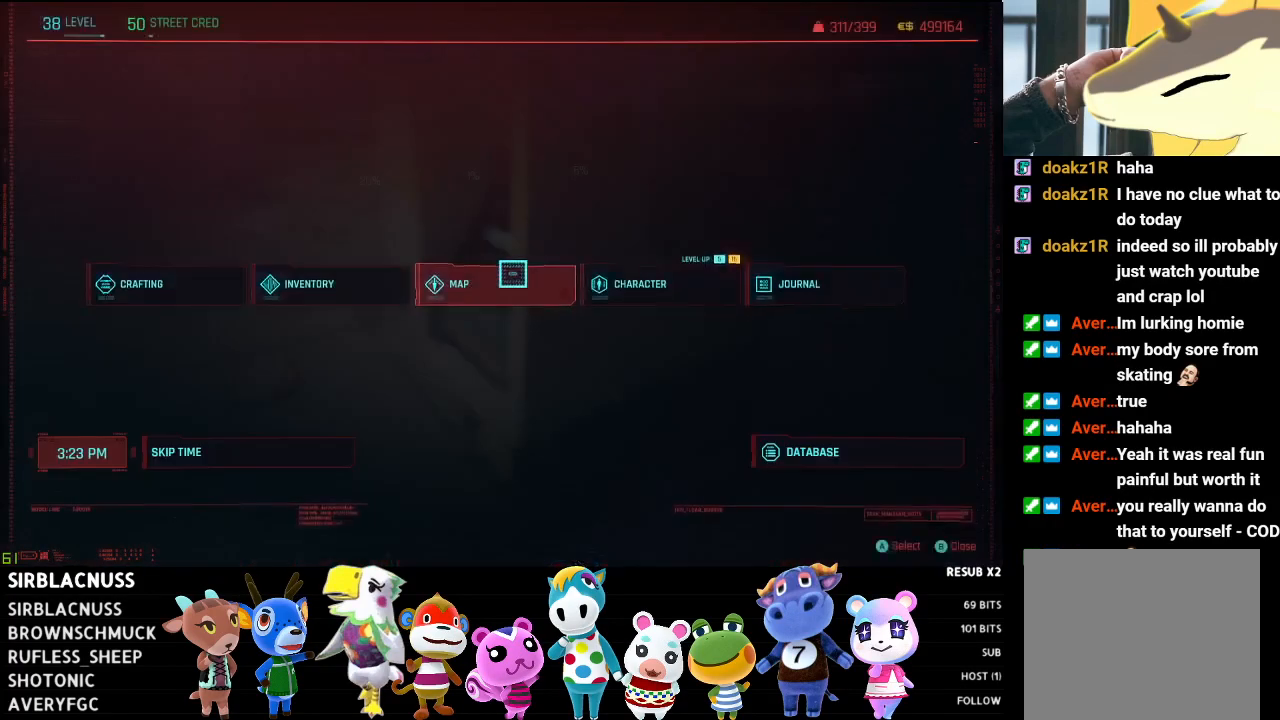
{"buttons": [], "left_stick": "center", "right_stick": "center", "events": [[383, "B", "down"], [500, "B", "up"]]}
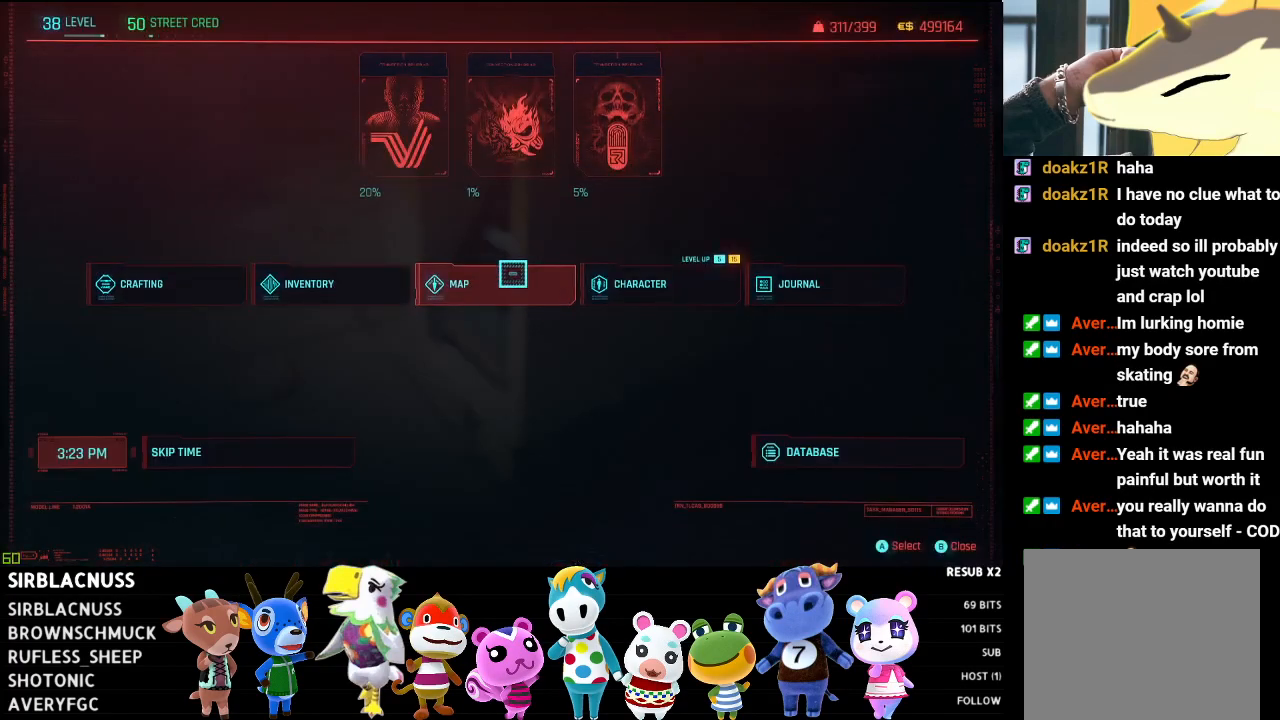
{"buttons": [], "left_stick": "center", "right_stick": "center", "events": []}
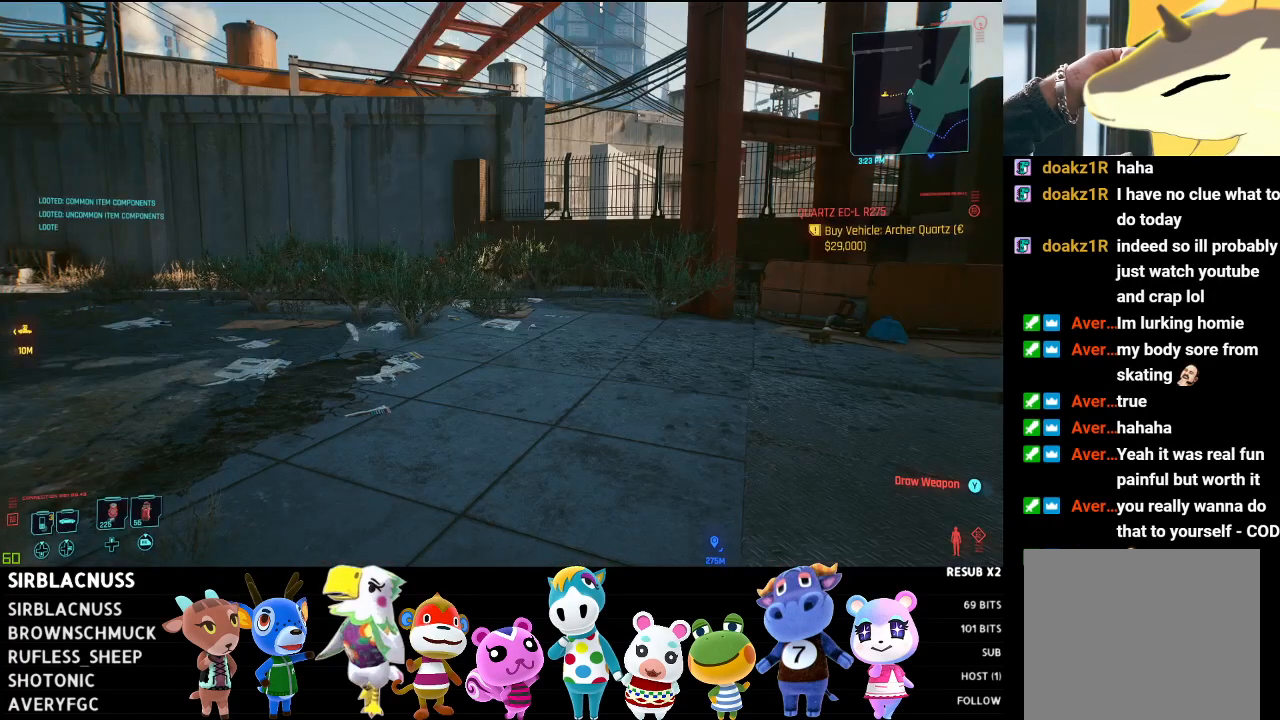
{"buttons": [], "left_stick": "center", "right_stick": "center", "events": [[233, "left_stick", "left"], [350, "left_stick", "center"]]}
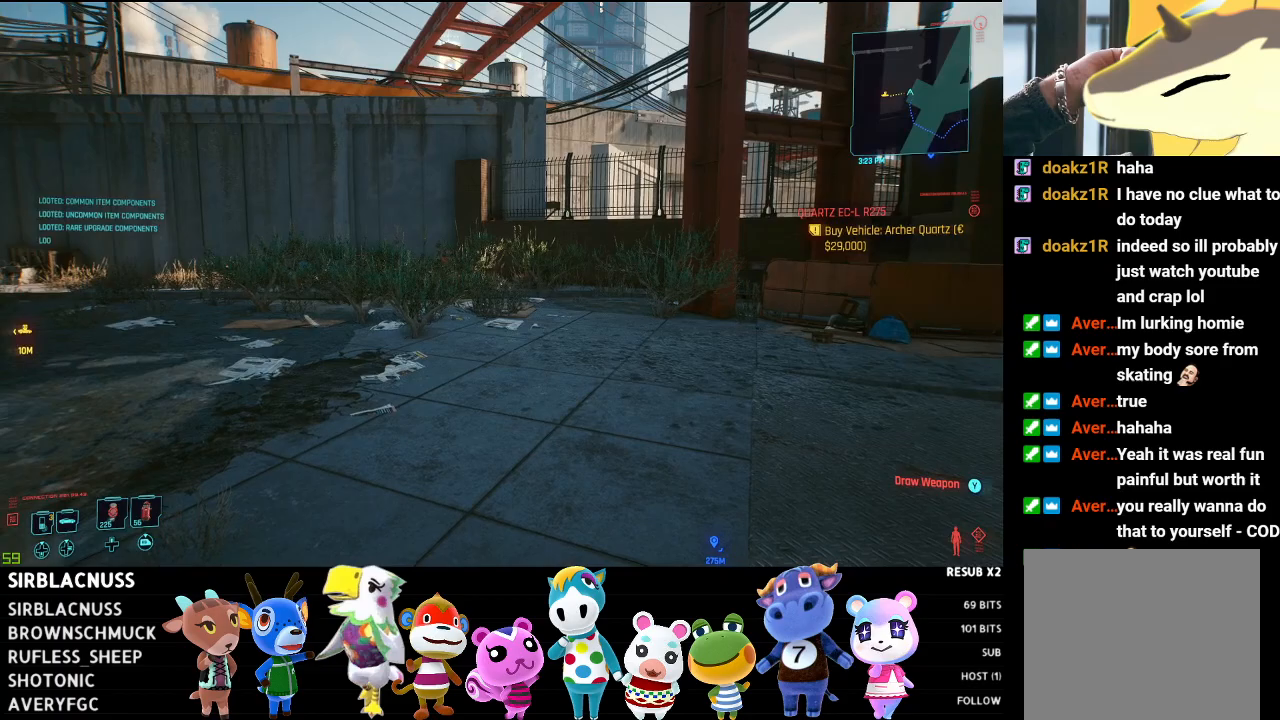
{"buttons": [], "left_stick": "up", "right_stick": "left", "events": [[17, "left_stick", "up"], [150, "right_stick", "left"]]}
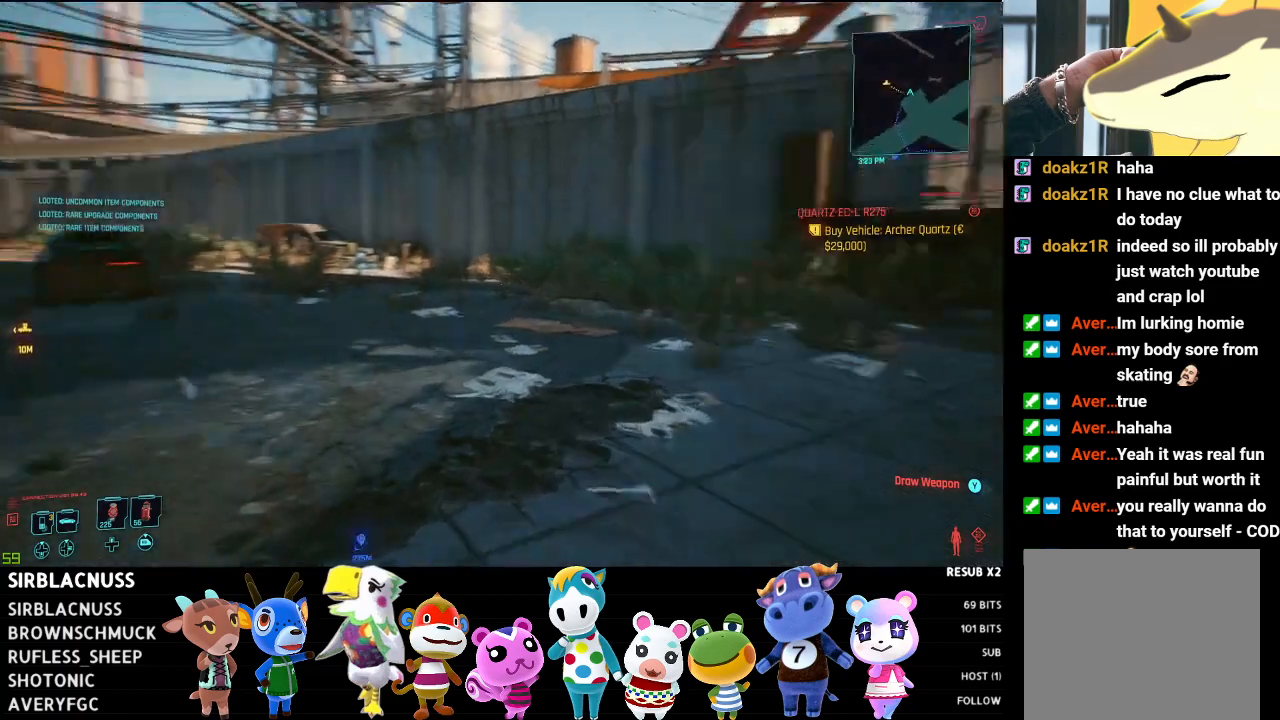
{"buttons": [], "left_stick": "up", "right_stick": "left", "events": [[67, "L3", "down"], [267, "L3", "up"], [267, "right_stick", "center"], [450, "right_stick", "left"]]}
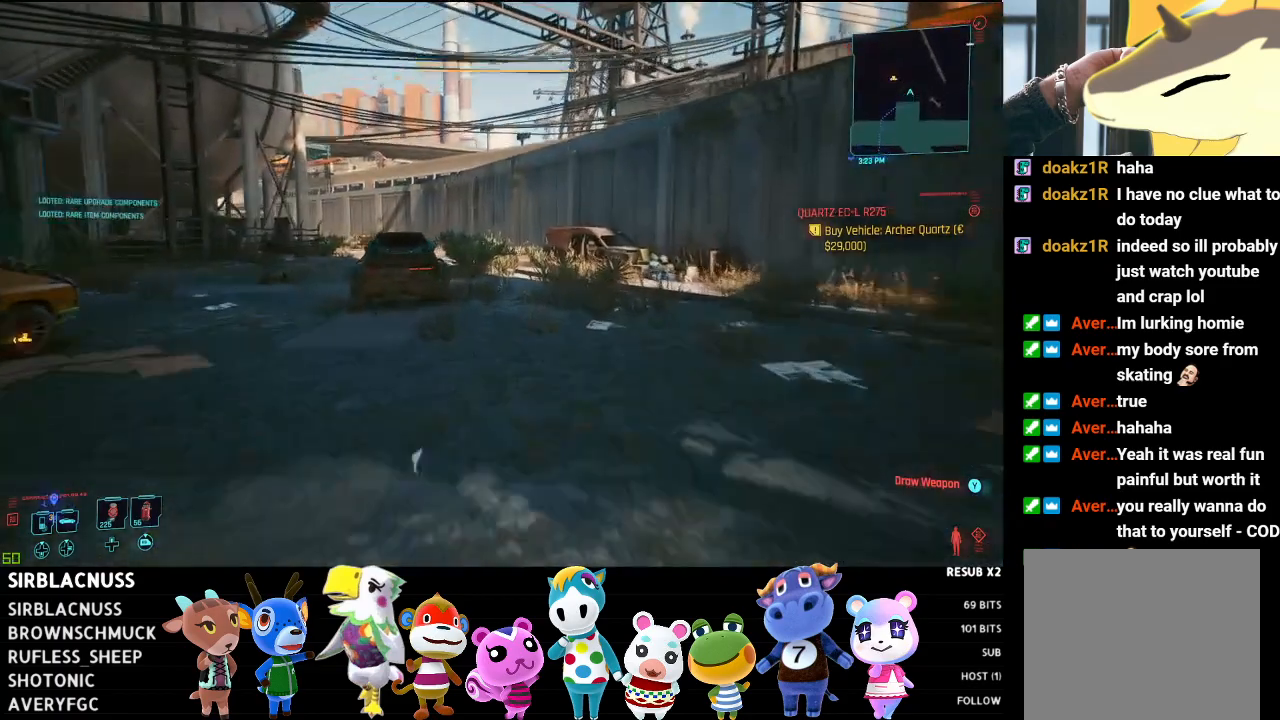
{"buttons": [], "left_stick": "up", "right_stick": "center", "events": [[283, "right_stick", "center"], [333, "right_stick", "left"], [450, "right_stick", "center"]]}
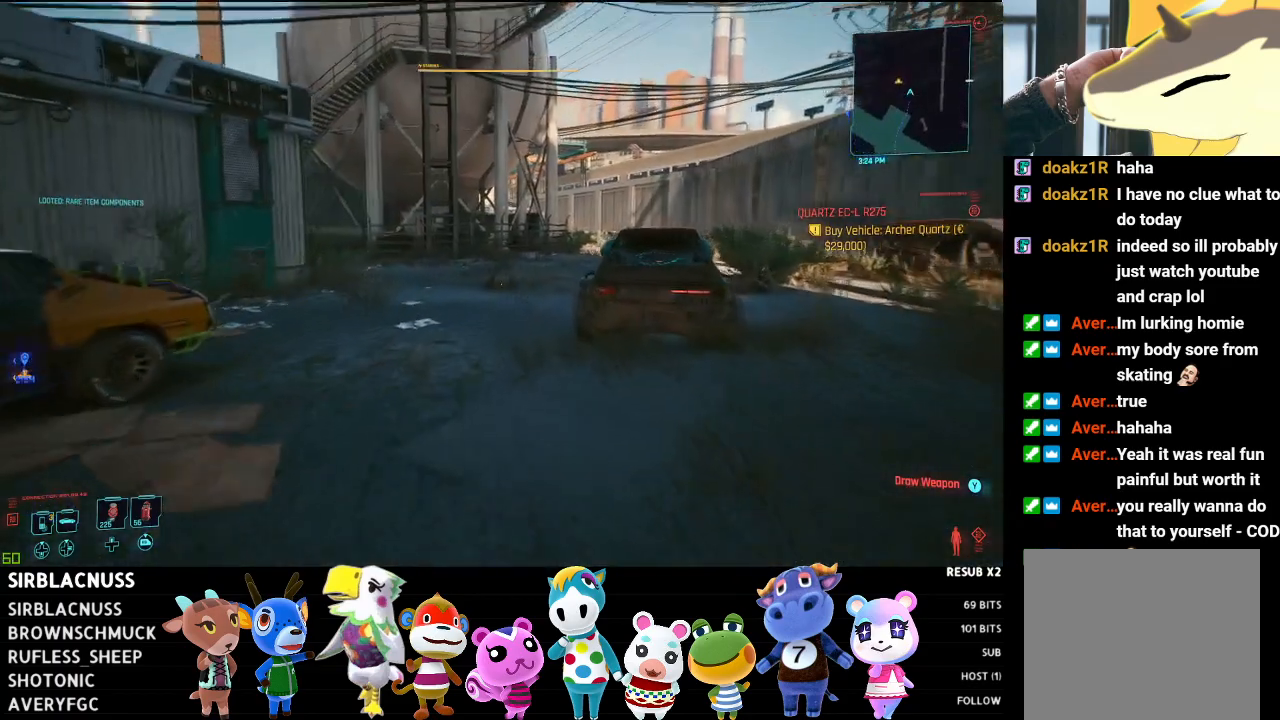
{"buttons": [], "left_stick": "up-left", "right_stick": "down-right", "events": [[167, "right_stick", "down-right"], [367, "left_stick", "up-left"]]}
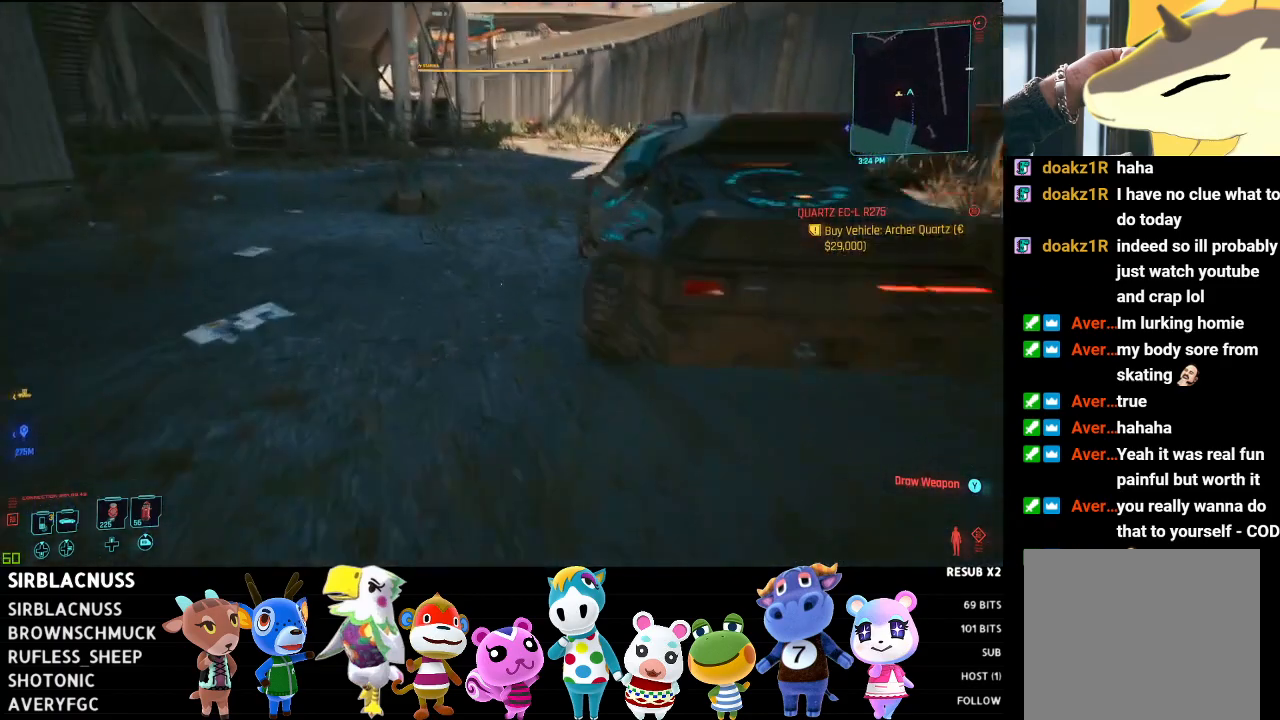
{"buttons": [], "left_stick": "center", "right_stick": "right", "events": [[133, "right_stick", "right"], [467, "left_stick", "center"]]}
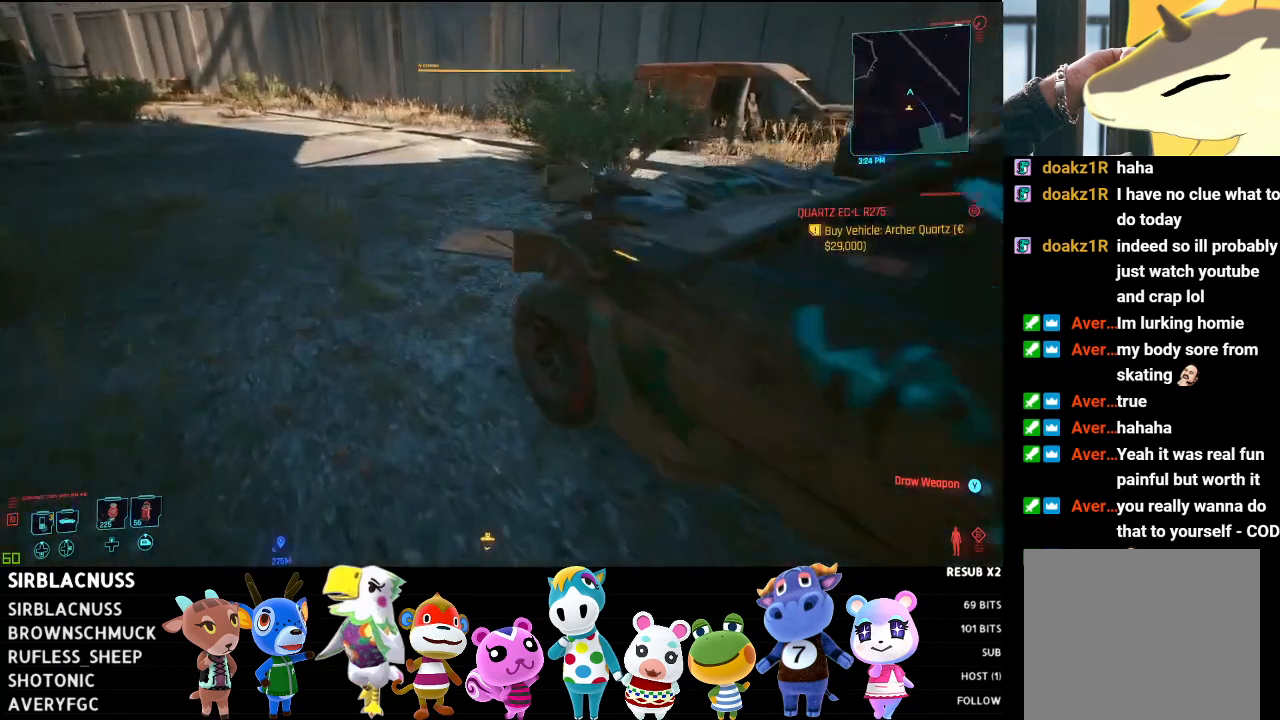
{"buttons": ["X"], "left_stick": "right", "right_stick": "center", "events": [[183, "left_stick", "right"], [383, "right_stick", "center"], [450, "X", "down"]]}
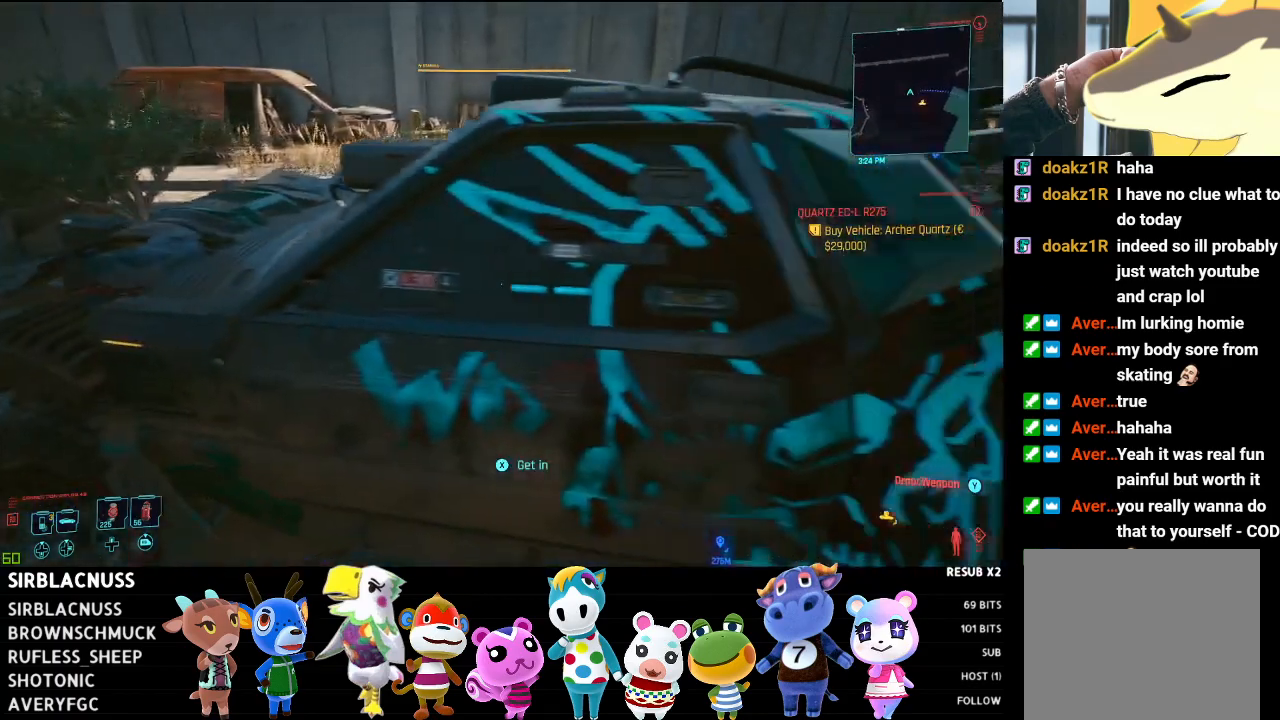
{"buttons": [], "left_stick": "center", "right_stick": "center", "events": [[50, "X", "up"], [133, "left_stick", "center"]]}
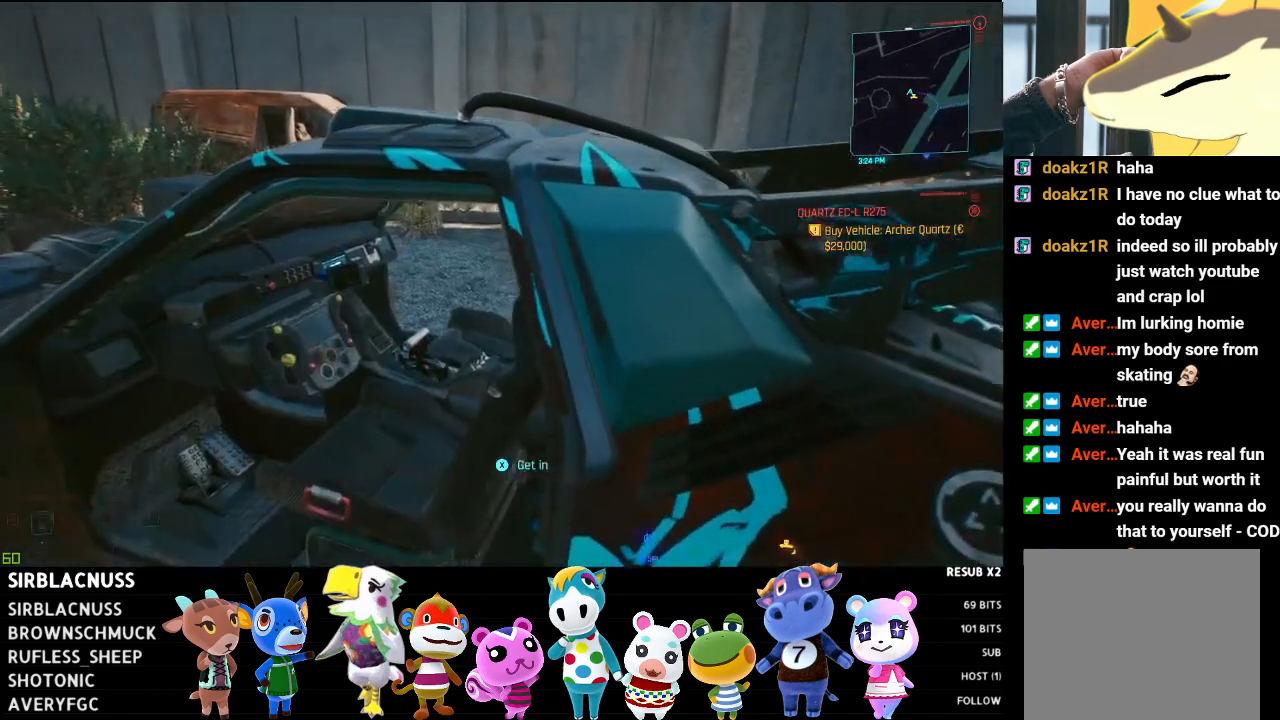
{"buttons": [], "left_stick": "center", "right_stick": "center", "events": []}
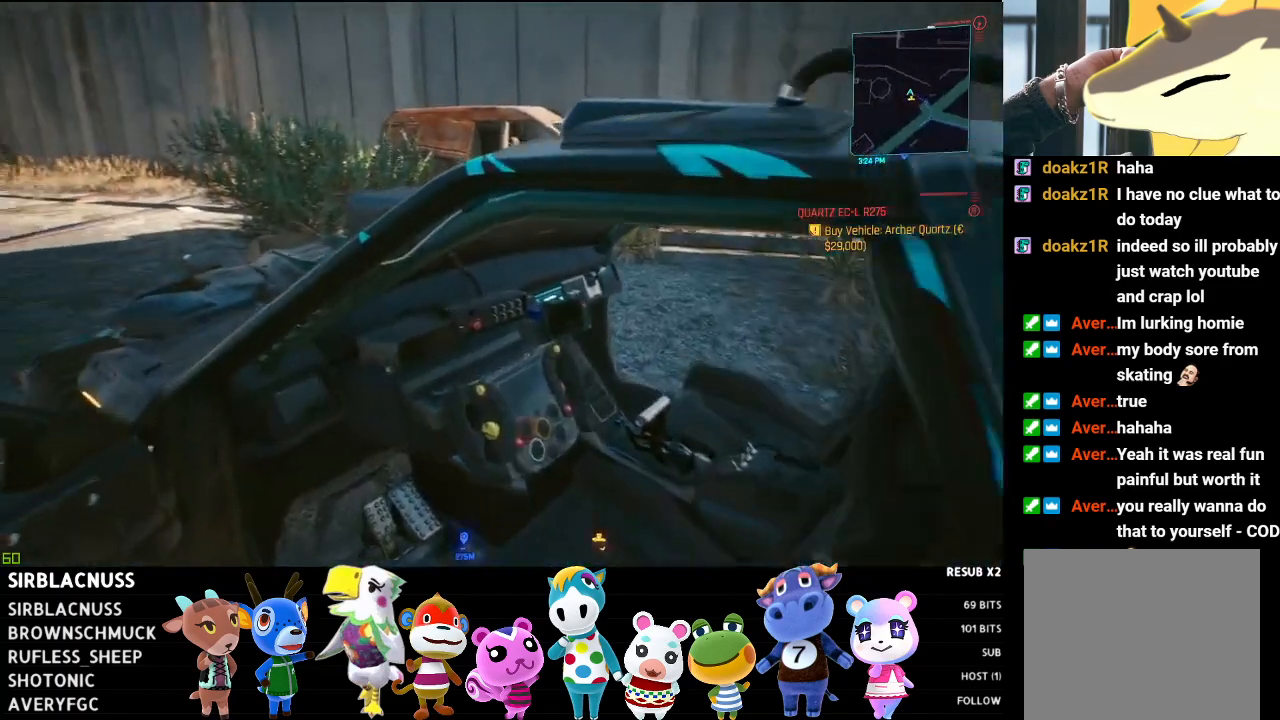
{"buttons": [], "left_stick": "center", "right_stick": "center", "events": []}
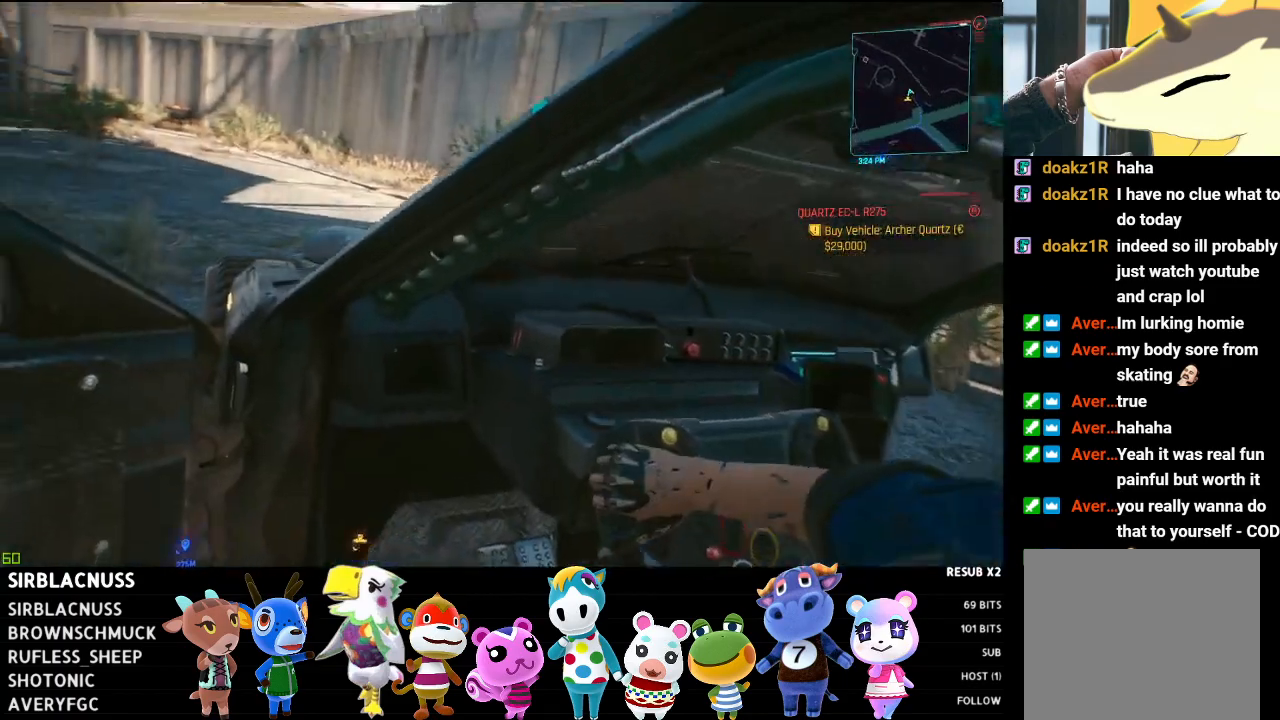
{"buttons": [], "left_stick": "center", "right_stick": "left", "events": [[467, "right_stick", "left"]]}
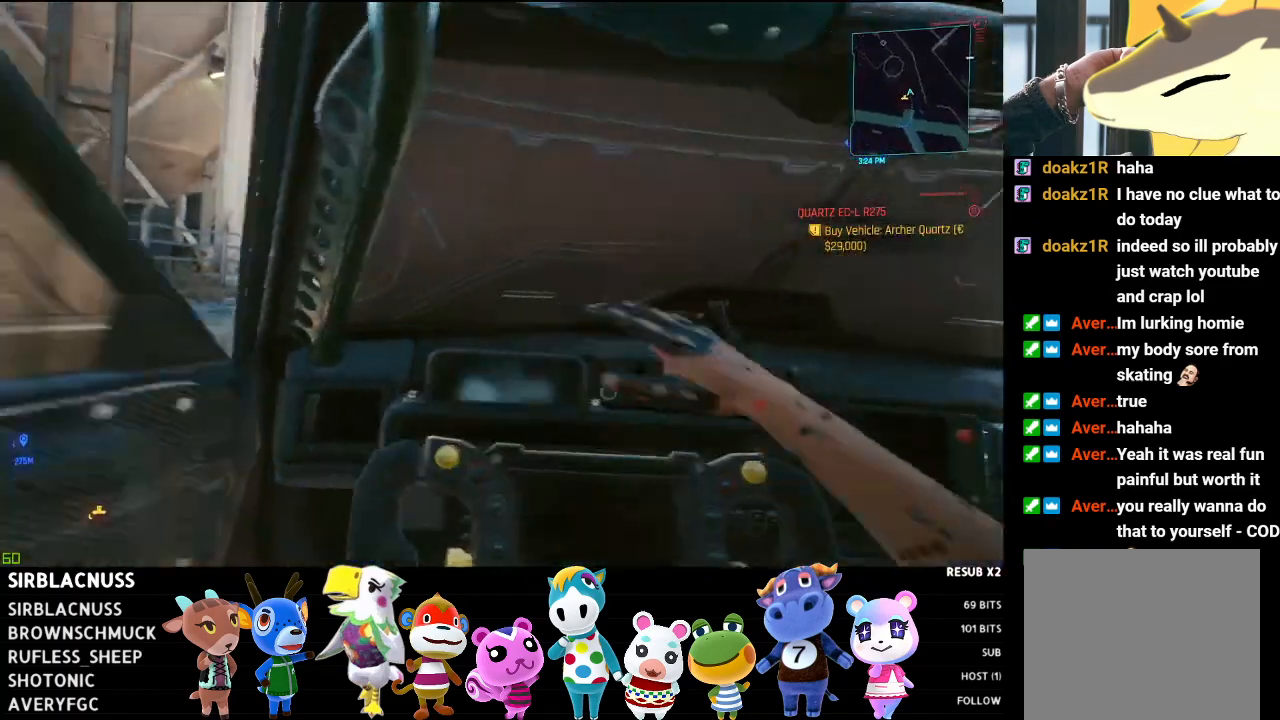
{"buttons": ["L2"], "left_stick": "right", "right_stick": "left", "events": [[17, "L2", "down"], [67, "left_stick", "right"]]}
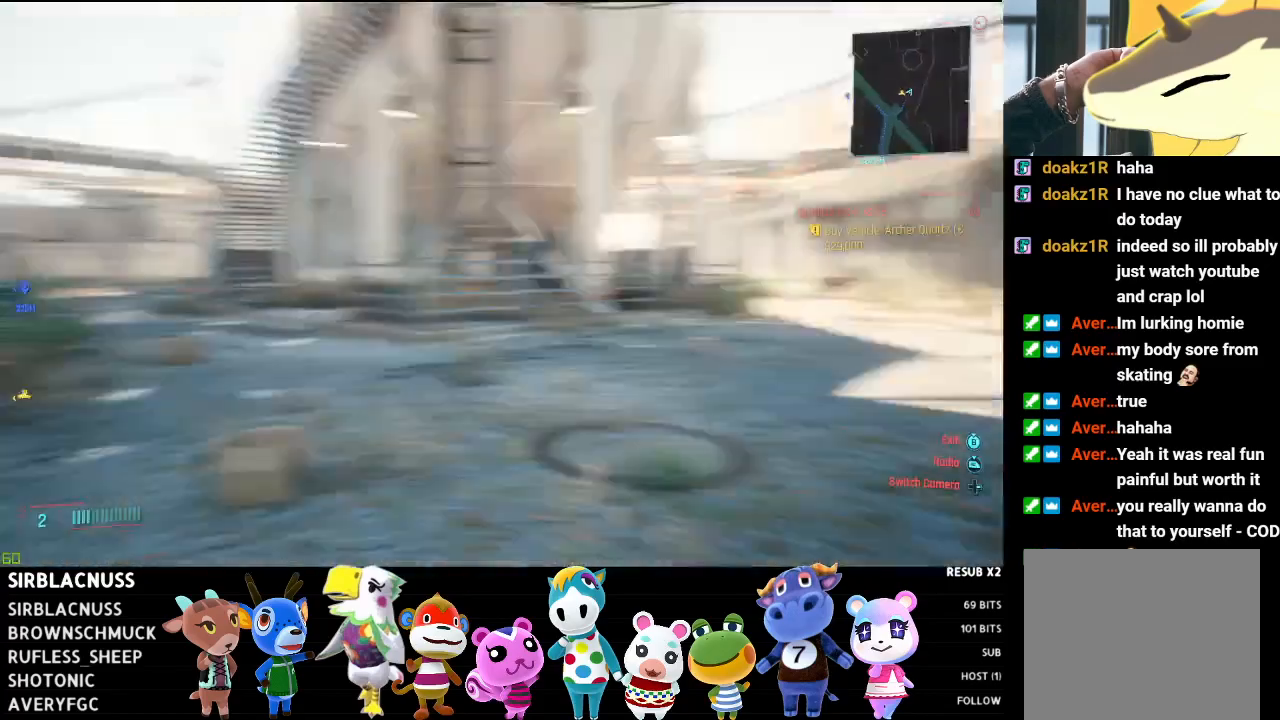
{"buttons": ["L2"], "left_stick": "right", "right_stick": "left", "events": []}
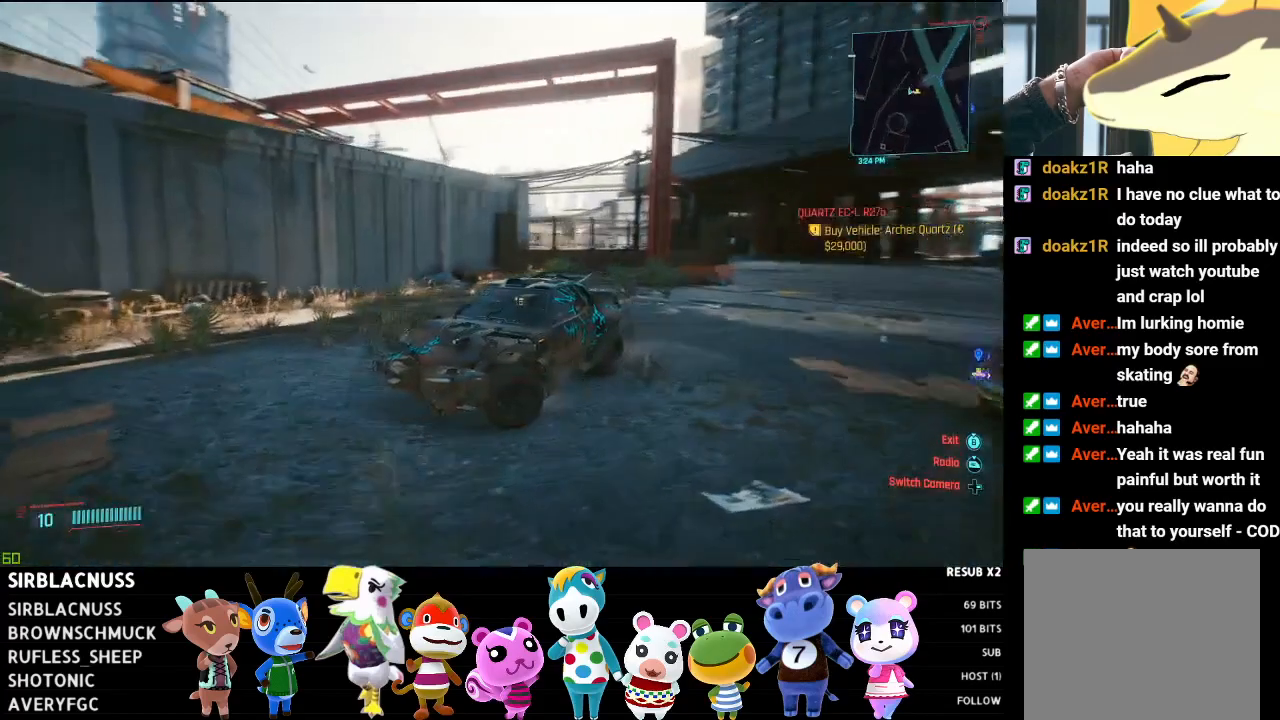
{"buttons": ["L2"], "left_stick": "down-right", "right_stick": "right", "events": [[33, "right_stick", "center"], [100, "right_stick", "right"], [350, "left_stick", "down-left"], [483, "left_stick", "down-right"]]}
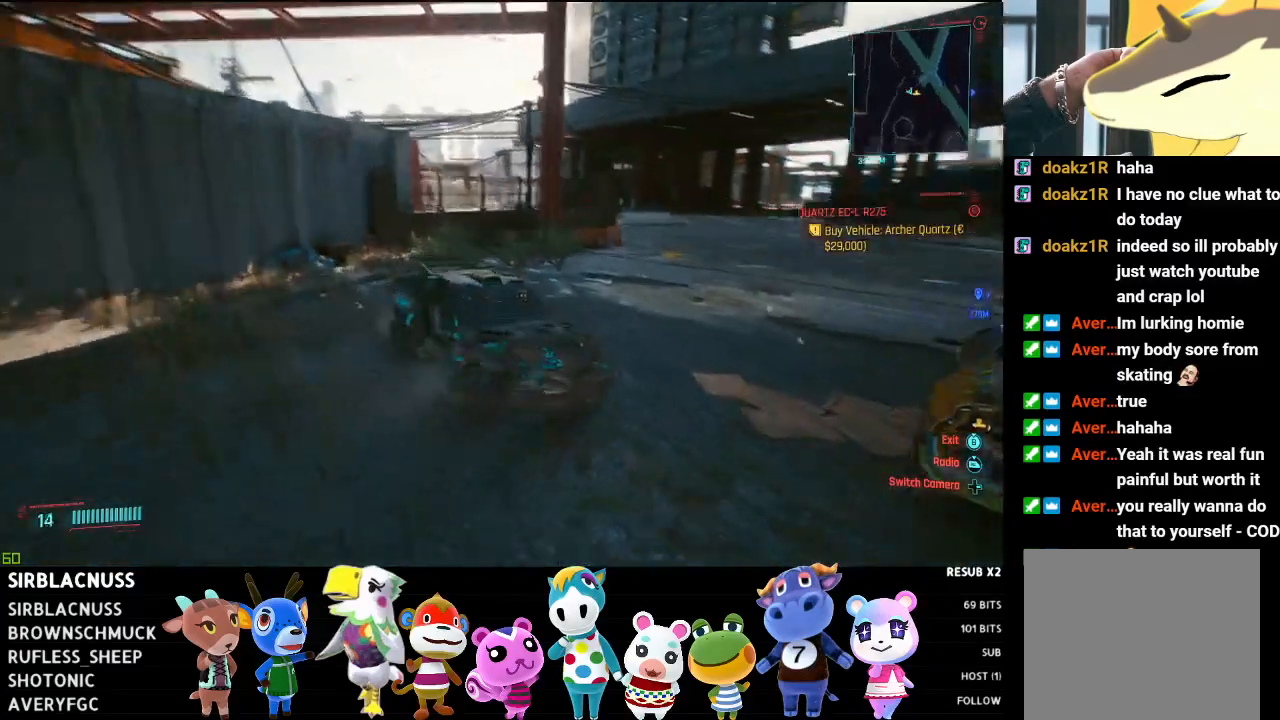
{"buttons": ["R2"], "left_stick": "center", "right_stick": "center", "events": [[17, "right_stick", "down-right"], [33, "left_stick", "right"], [133, "right_stick", "center"], [250, "L2", "up"], [383, "R2", "down"], [467, "left_stick", "center"]]}
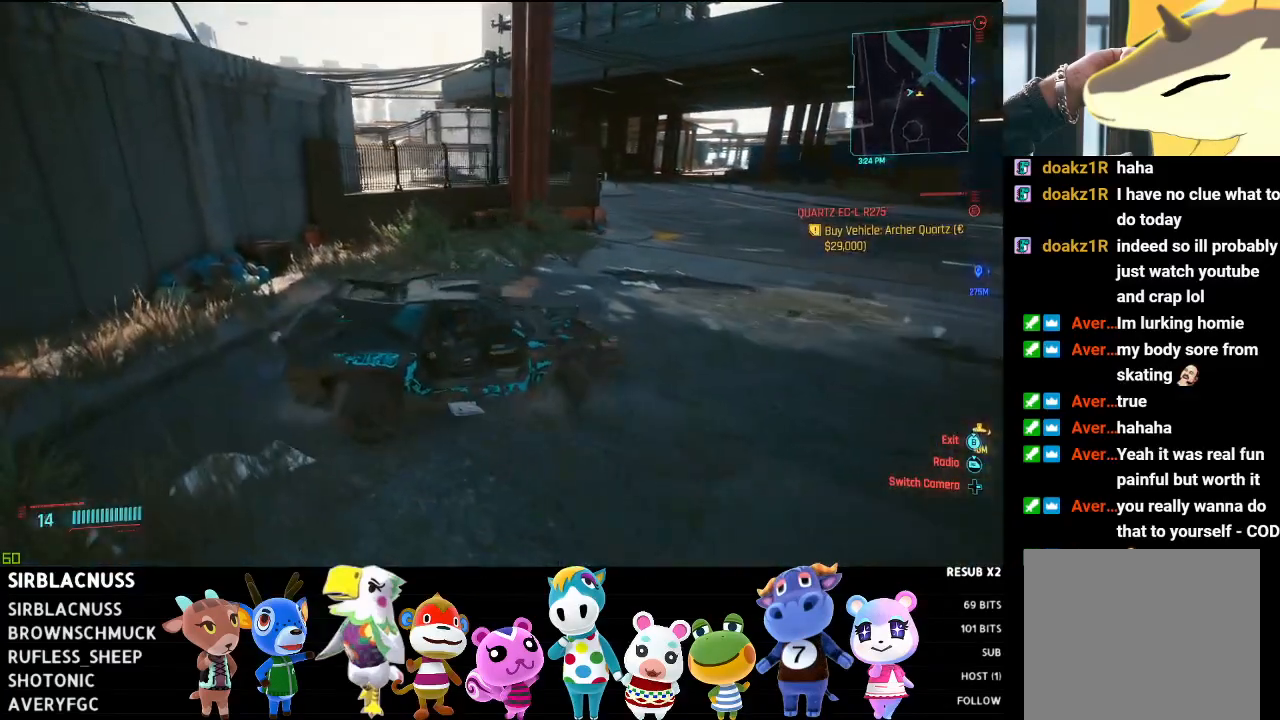
{"buttons": ["R2"], "left_stick": "center", "right_stick": "right", "events": [[233, "right_stick", "right"]]}
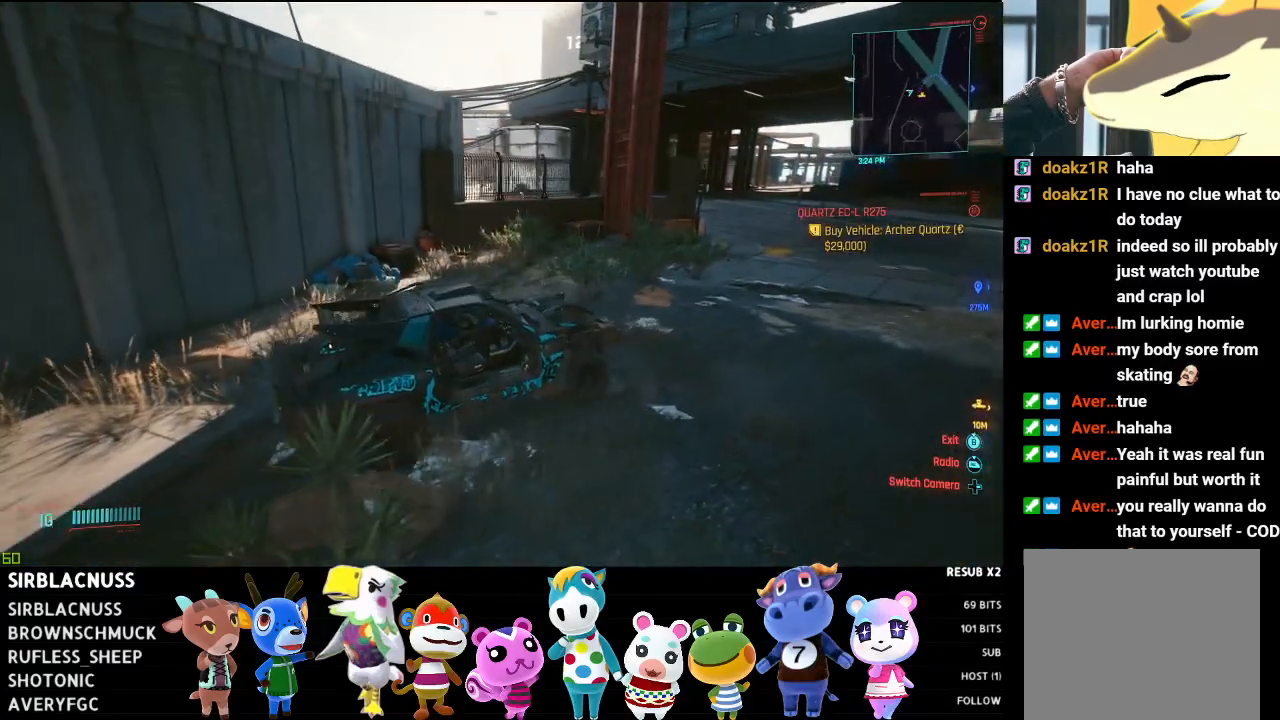
{"buttons": ["R2"], "left_stick": "center", "right_stick": "right", "events": []}
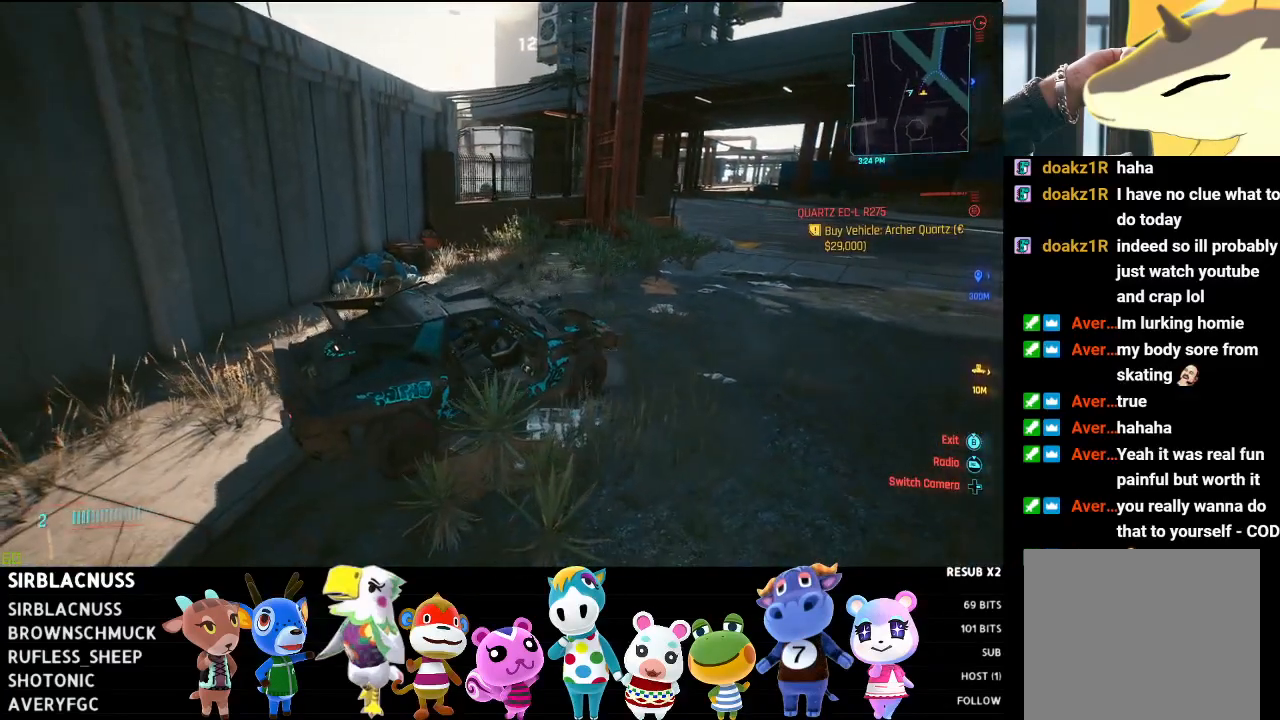
{"buttons": ["R2"], "left_stick": "left", "right_stick": "right", "events": [[433, "left_stick", "left"]]}
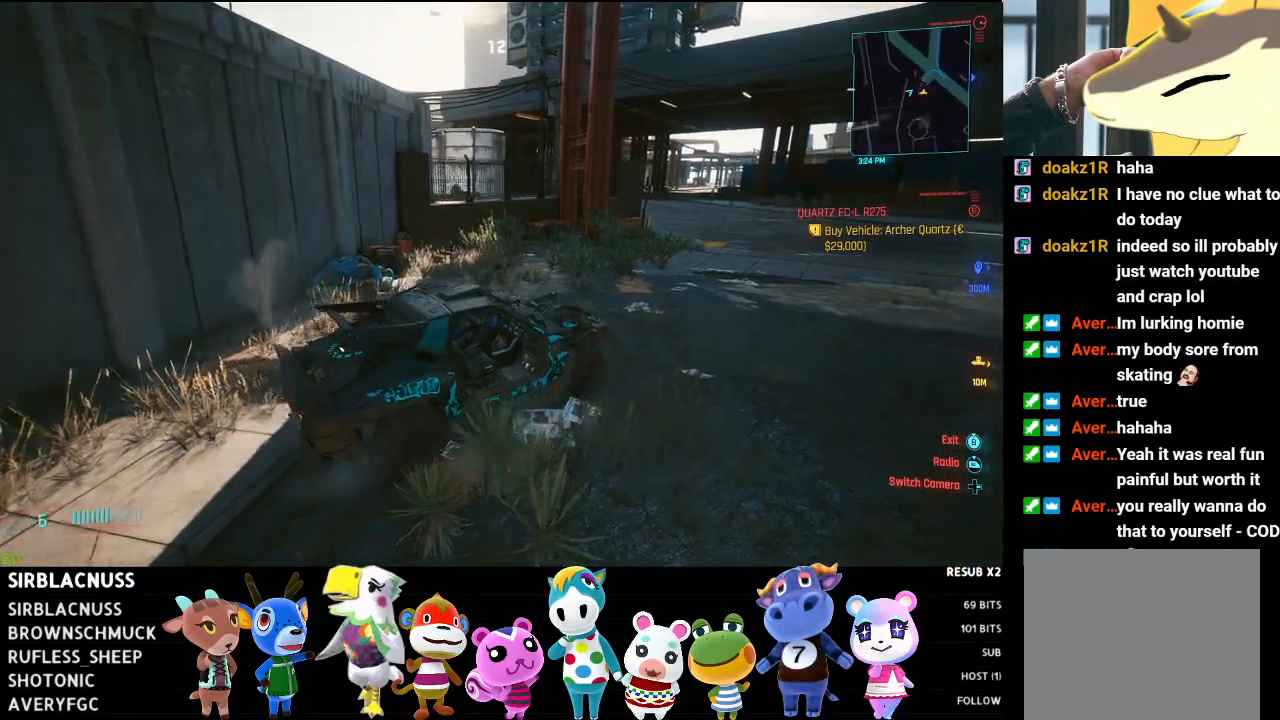
{"buttons": ["R2"], "left_stick": "left", "right_stick": "right", "events": [[267, "left_stick", "center"], [417, "left_stick", "left"]]}